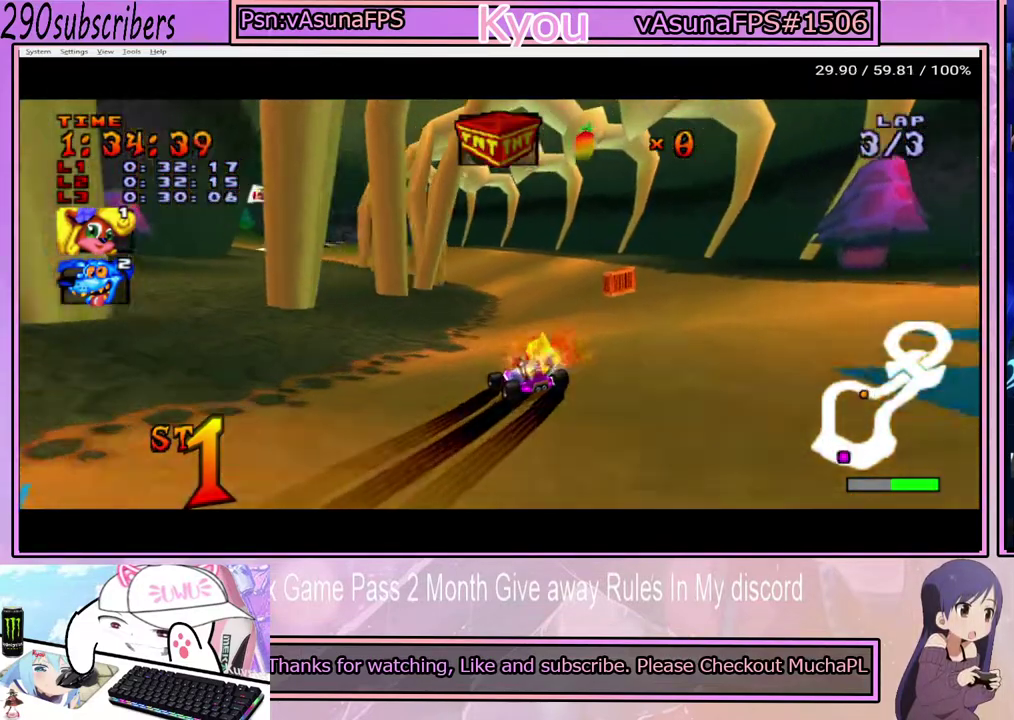
Gameplay with a controller (PlayStation layout); each line is a JSON object with the inputs held at the frame after it. "events" lists button and stick changes between this image and that frame as [ms after this image, input, new state], when the widget could be followed in between. Not read: L3 R3.
{"buttons": ["CROSS"], "left_stick": "up-left", "right_stick": "center", "events": [[333, "left_stick", "up-left"]]}
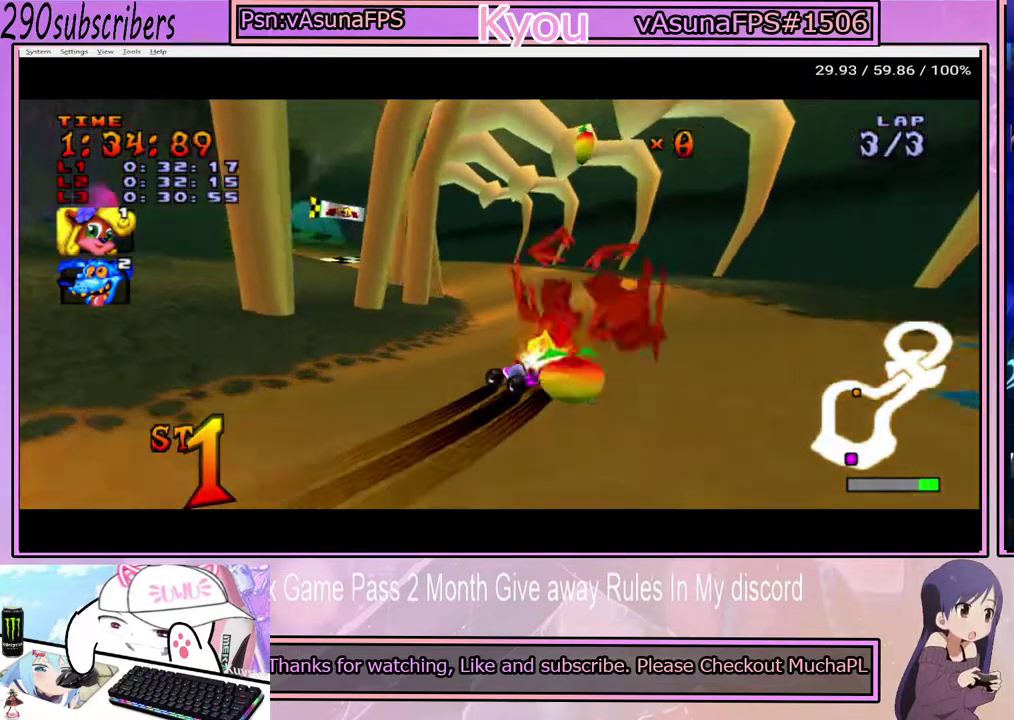
{"buttons": ["CROSS"], "left_stick": "up-right", "right_stick": "center", "events": [[300, "left_stick", "up"], [350, "left_stick", "up-right"]]}
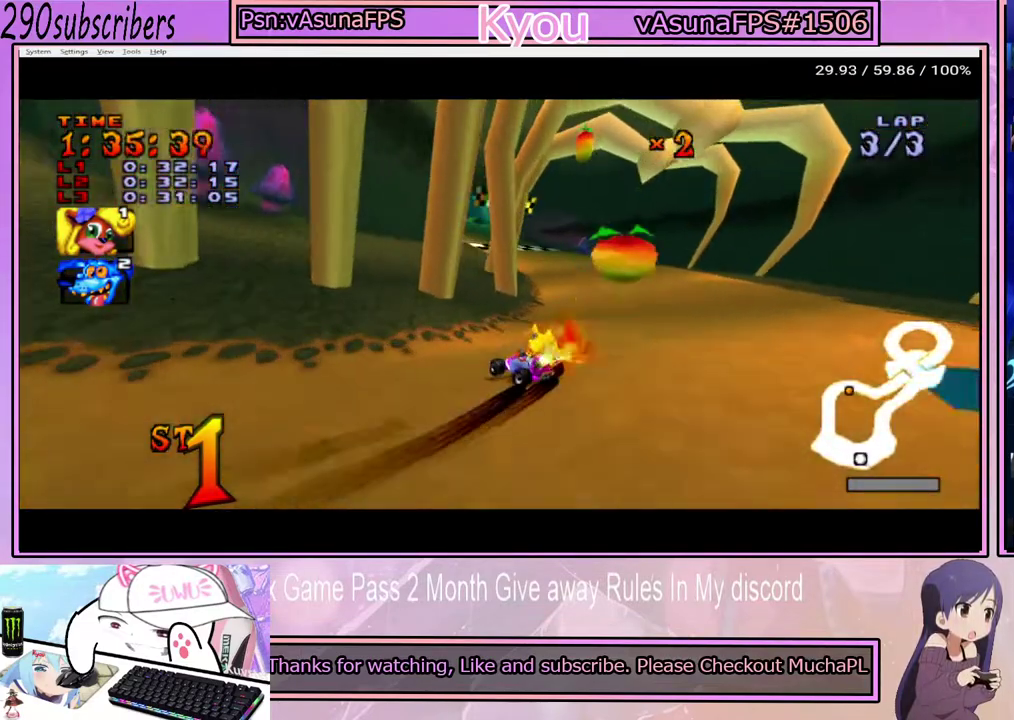
{"buttons": ["CROSS"], "left_stick": "up-left", "right_stick": "center", "events": [[400, "left_stick", "up"], [483, "left_stick", "up-left"]]}
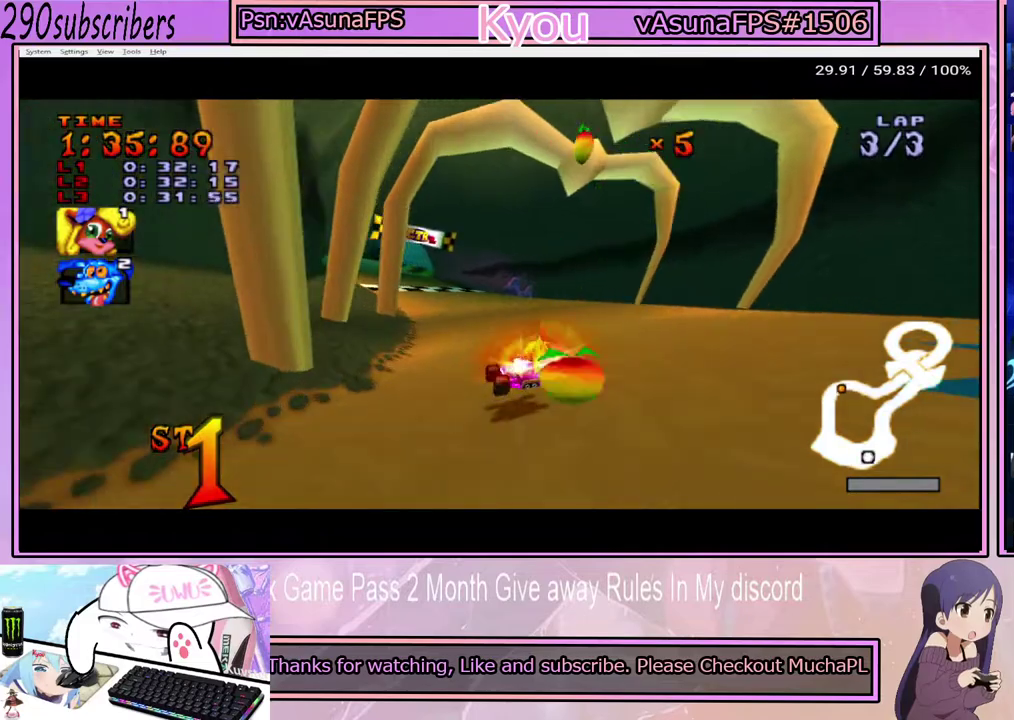
{"buttons": ["CROSS"], "left_stick": "right", "right_stick": "center", "events": [[83, "left_stick", "left"], [450, "left_stick", "right"]]}
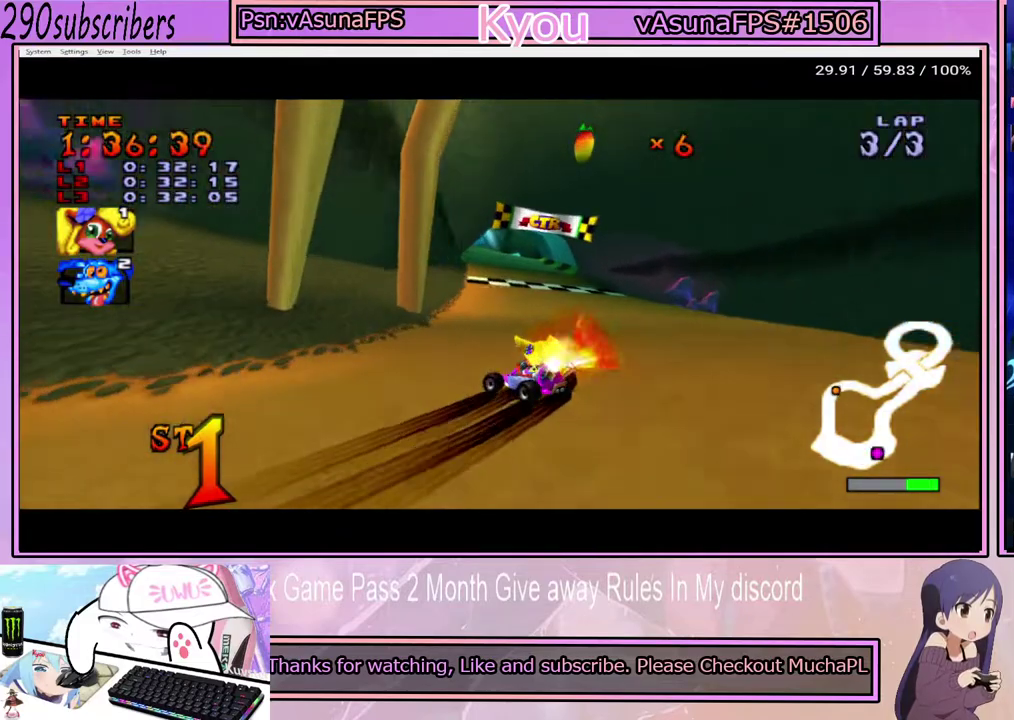
{"buttons": ["CROSS"], "left_stick": "left", "right_stick": "center", "events": [[183, "left_stick", "up-right"], [350, "left_stick", "up"], [417, "left_stick", "up-left"], [467, "left_stick", "left"]]}
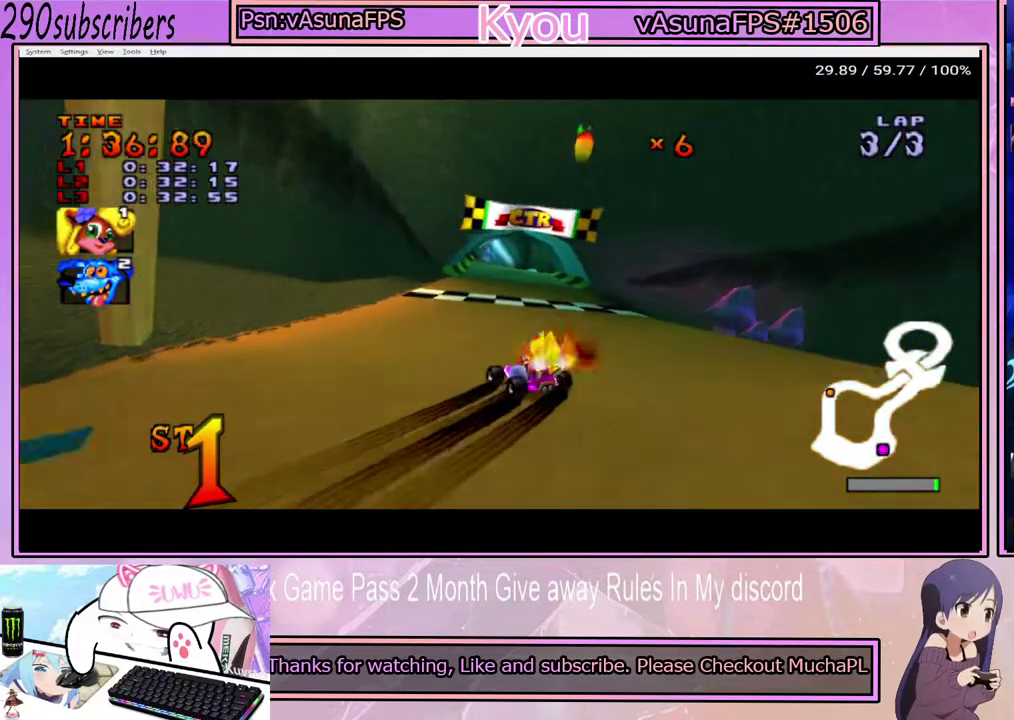
{"buttons": ["CROSS"], "left_stick": "right", "right_stick": "center", "events": [[150, "left_stick", "up-left"], [283, "left_stick", "right"]]}
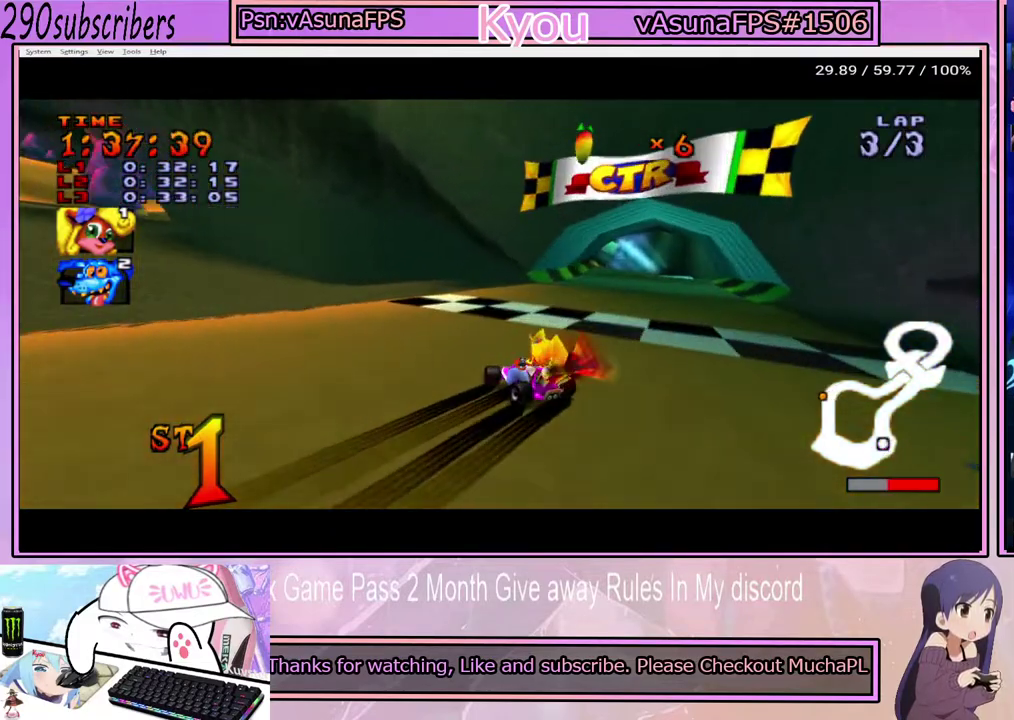
{"buttons": [], "left_stick": "center", "right_stick": "center", "events": [[50, "left_stick", "up-right"], [400, "CROSS", "up"], [400, "left_stick", "center"]]}
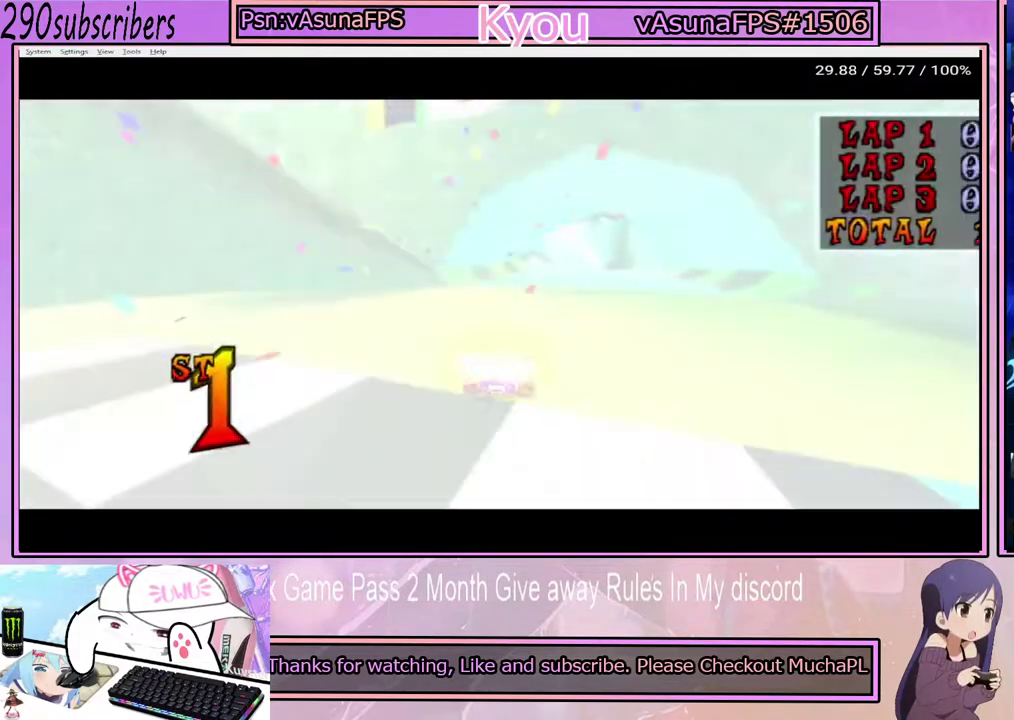
{"buttons": [], "left_stick": "center", "right_stick": "center", "events": []}
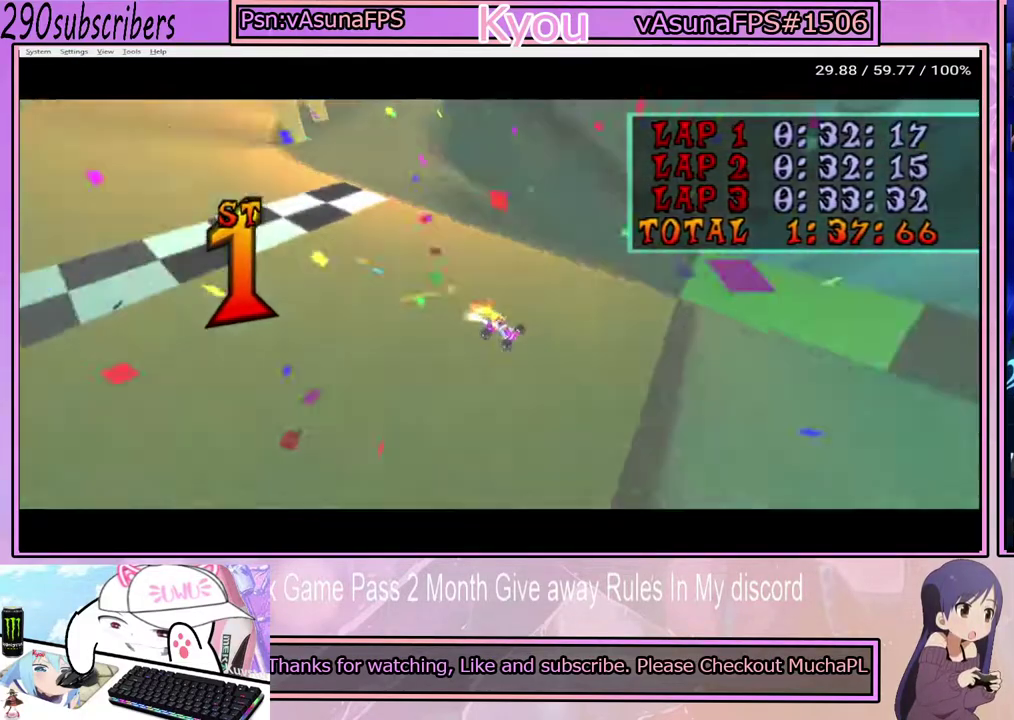
{"buttons": ["CROSS"], "left_stick": "center", "right_stick": "left", "events": [[417, "CROSS", "down"], [450, "right_stick", "left"]]}
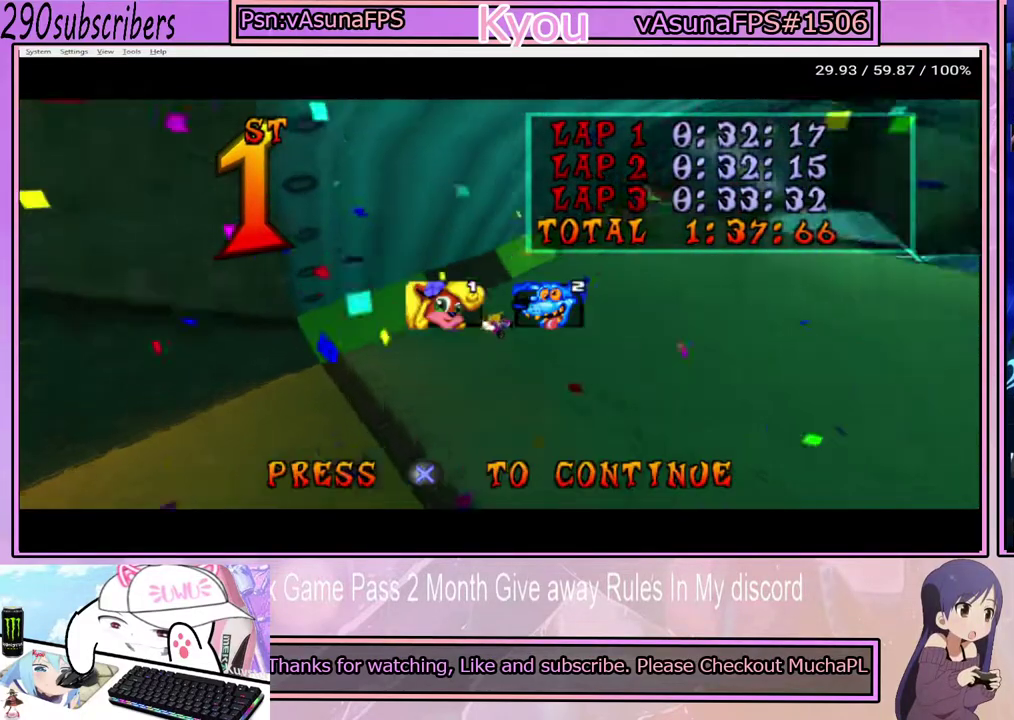
{"buttons": [], "left_stick": "center", "right_stick": "center", "events": [[50, "right_stick", "center"], [67, "CROSS", "up"], [167, "CROSS", "down"], [283, "CROSS", "up"]]}
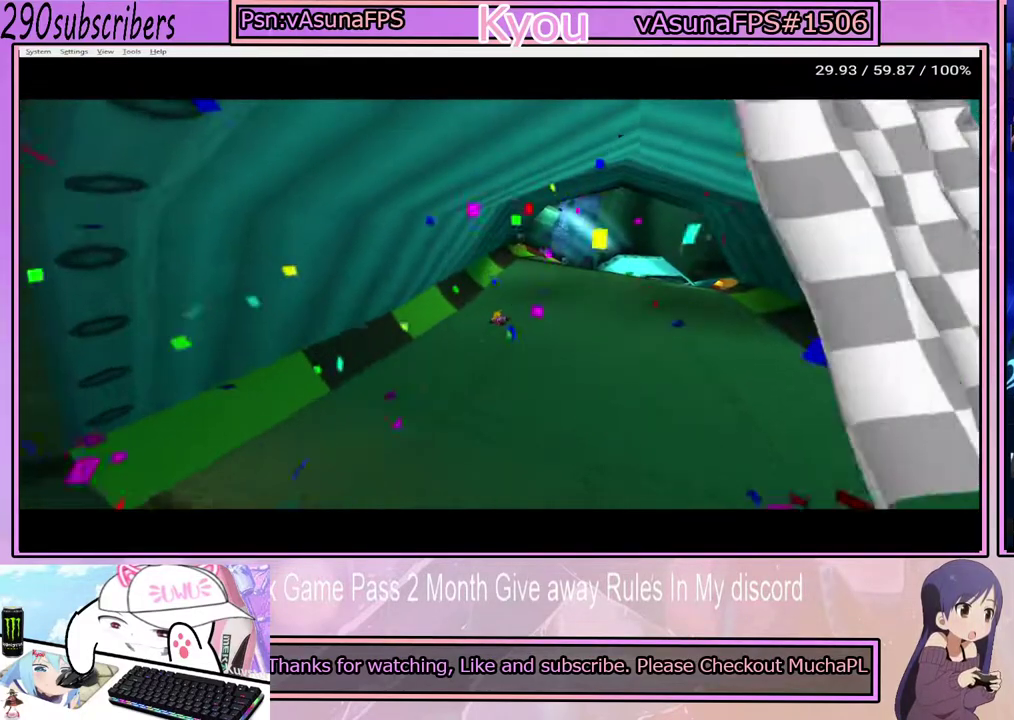
{"buttons": [], "left_stick": "center", "right_stick": "center", "events": [[33, "TRIANGLE", "down"], [150, "TRIANGLE", "up"]]}
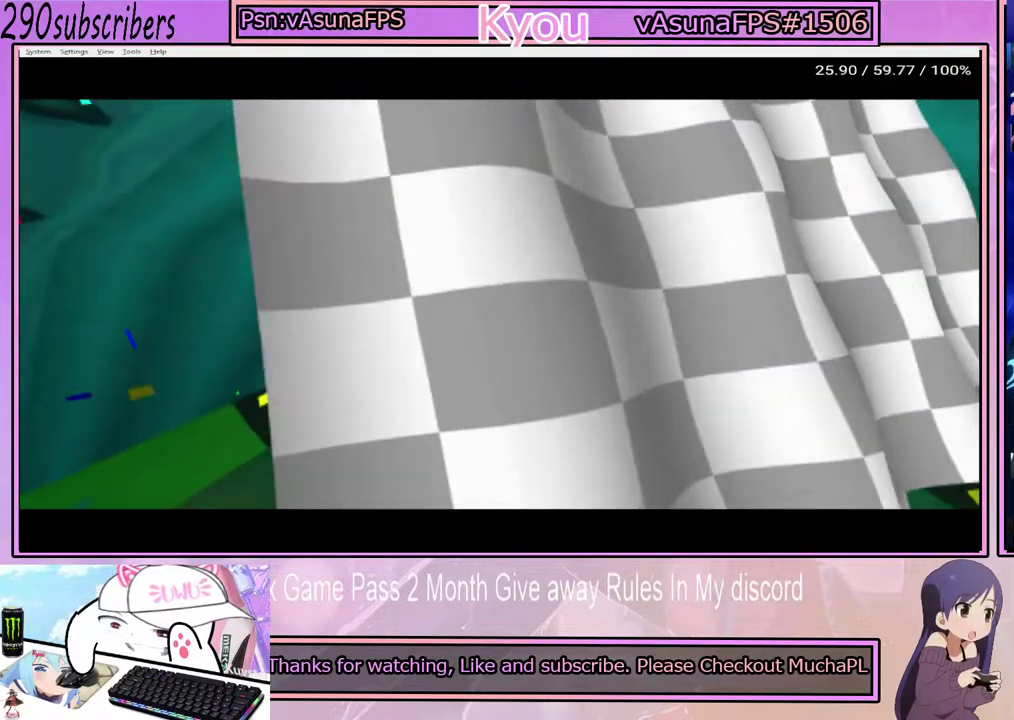
{"buttons": [], "left_stick": "center", "right_stick": "center", "events": []}
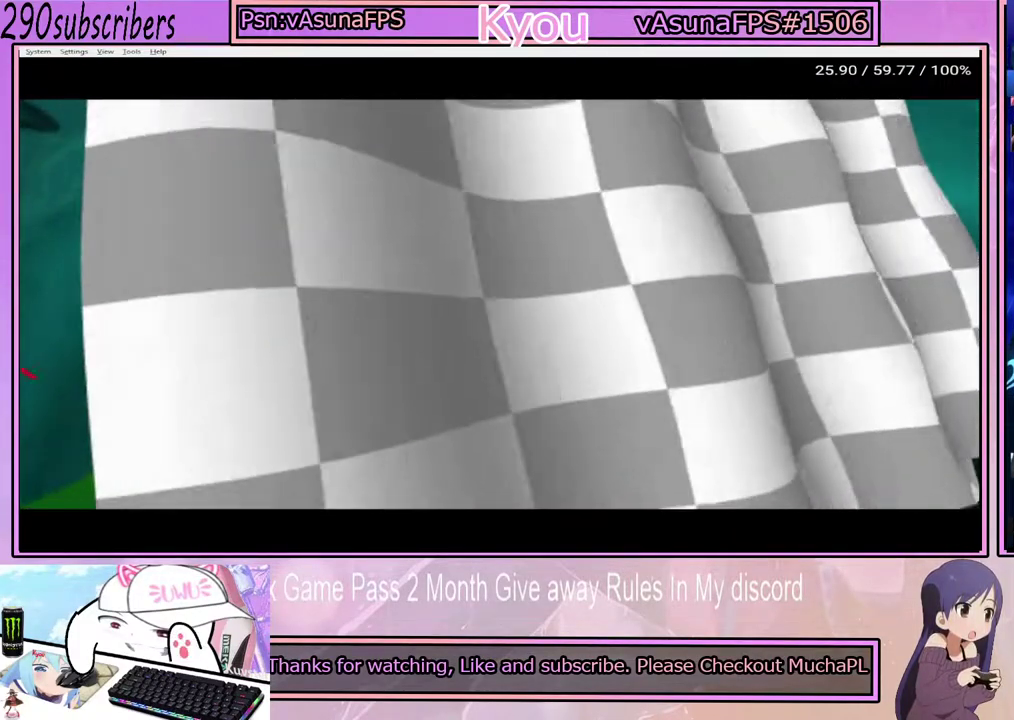
{"buttons": [], "left_stick": "center", "right_stick": "center", "events": []}
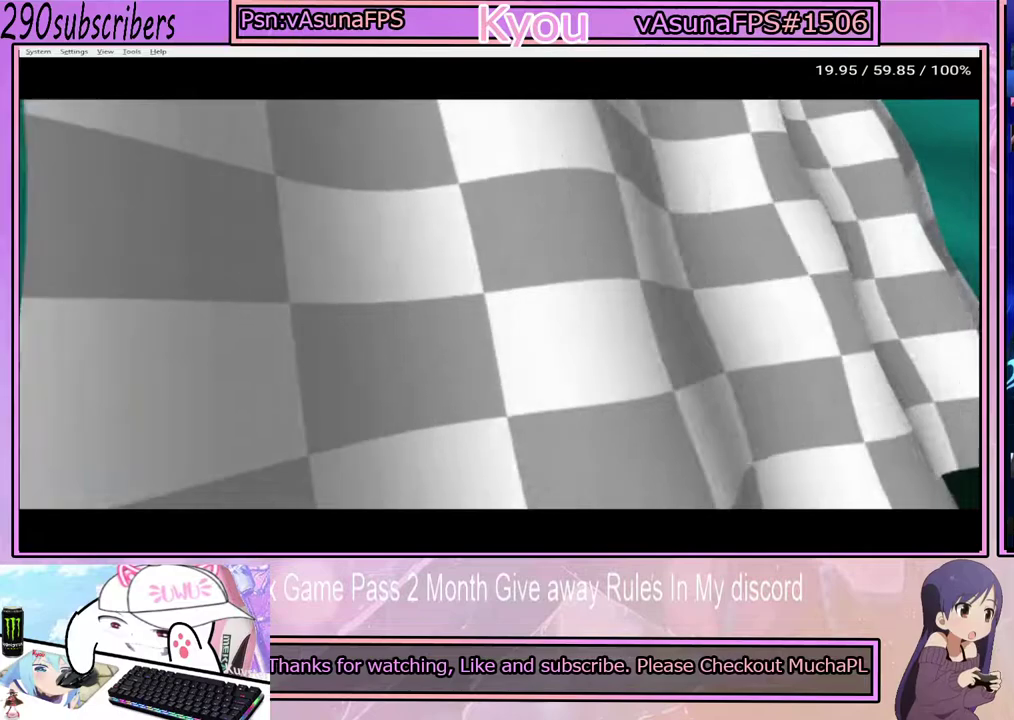
{"buttons": [], "left_stick": "center", "right_stick": "center", "events": [[150, "CROSS", "down"], [267, "CROSS", "up"], [367, "CROSS", "down"], [450, "CROSS", "up"]]}
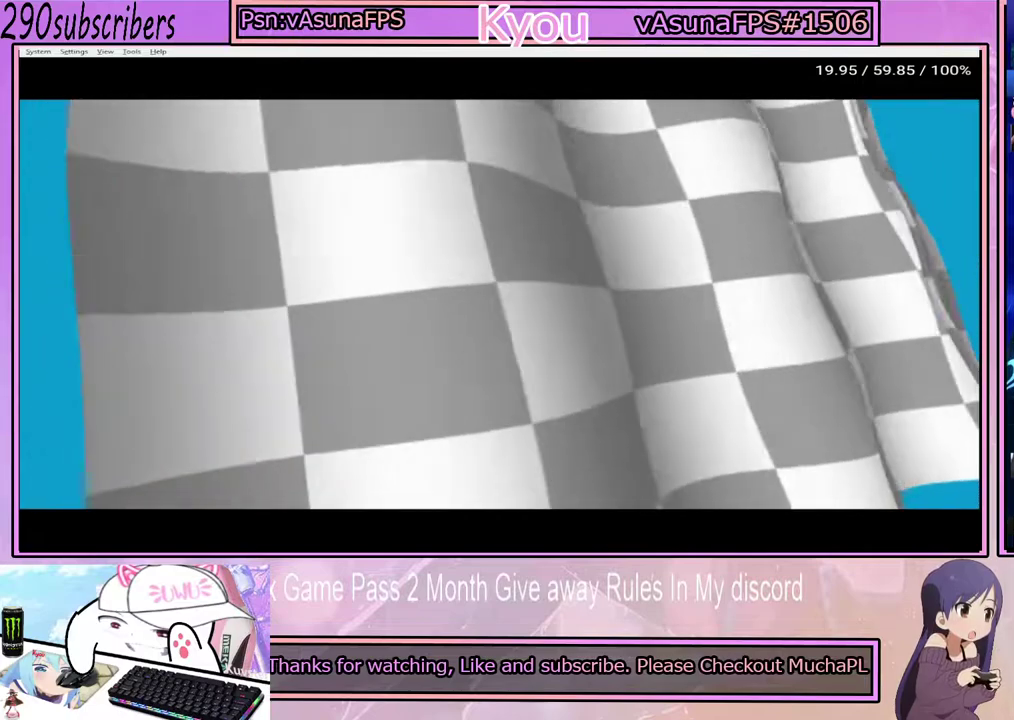
{"buttons": [], "left_stick": "center", "right_stick": "center", "events": [[67, "CROSS", "down"], [183, "CROSS", "up"], [283, "CROSS", "down"], [483, "CROSS", "up"]]}
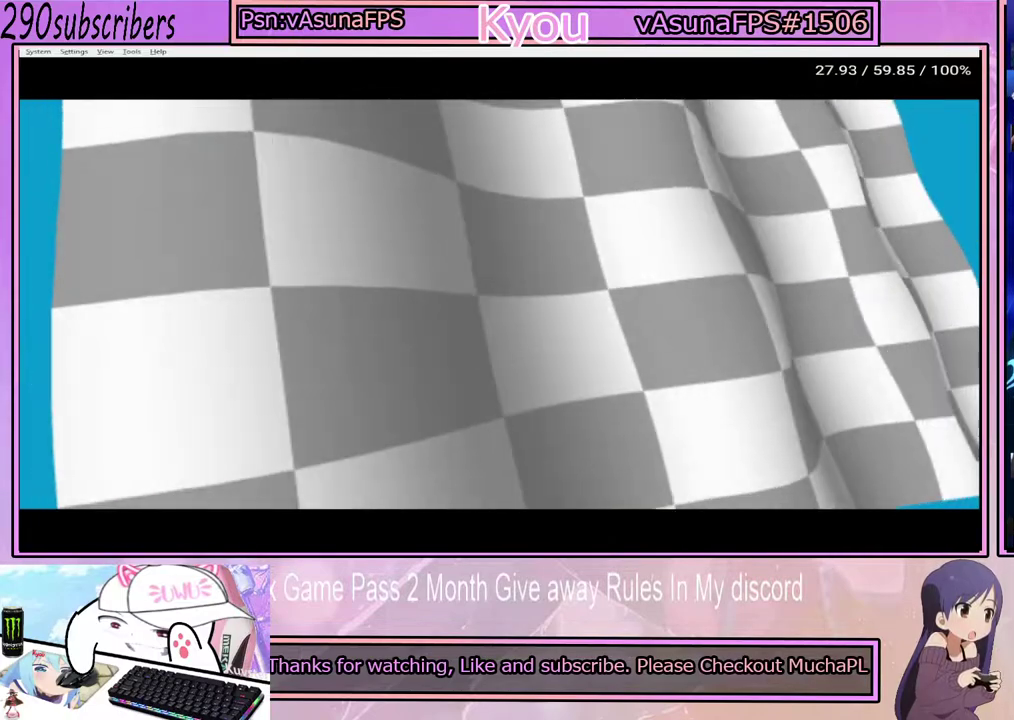
{"buttons": ["CROSS"], "left_stick": "center", "right_stick": "center", "events": [[117, "TRIANGLE", "down"], [167, "TRIANGLE", "up"], [183, "CROSS", "down"], [300, "CROSS", "up"], [367, "TRIANGLE", "down"], [450, "TRIANGLE", "up"], [467, "CROSS", "down"]]}
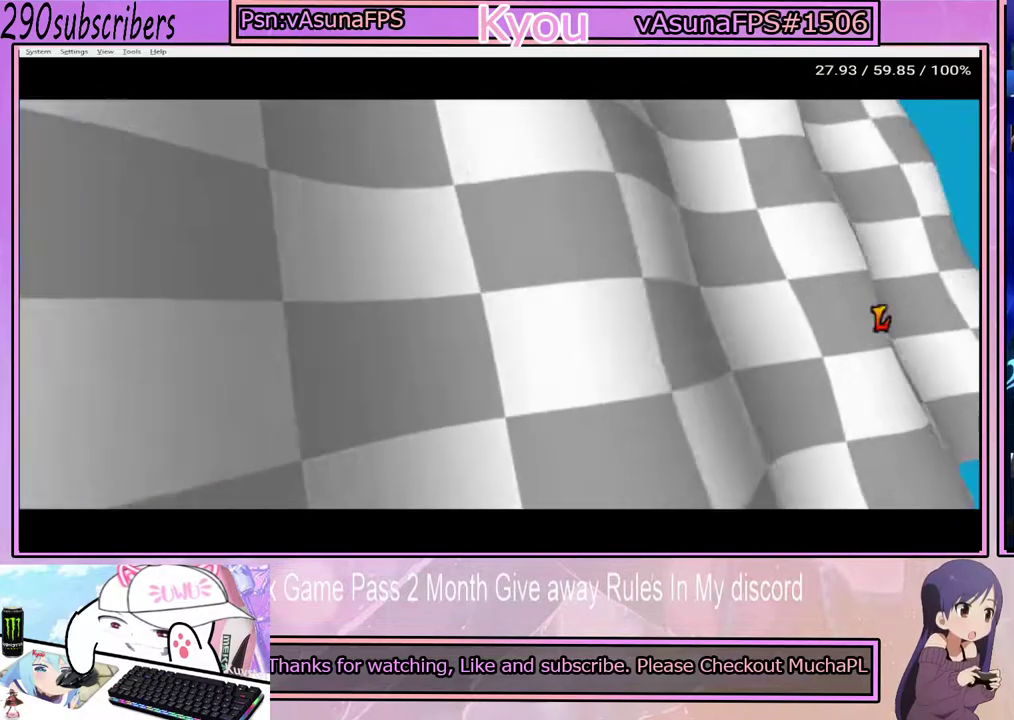
{"buttons": ["CROSS"], "left_stick": "center", "right_stick": "center", "events": [[67, "CROSS", "up"], [133, "TRIANGLE", "down"], [217, "CROSS", "down"], [217, "TRIANGLE", "up"], [317, "CROSS", "up"], [400, "TRIANGLE", "down"], [483, "CROSS", "down"], [500, "TRIANGLE", "up"]]}
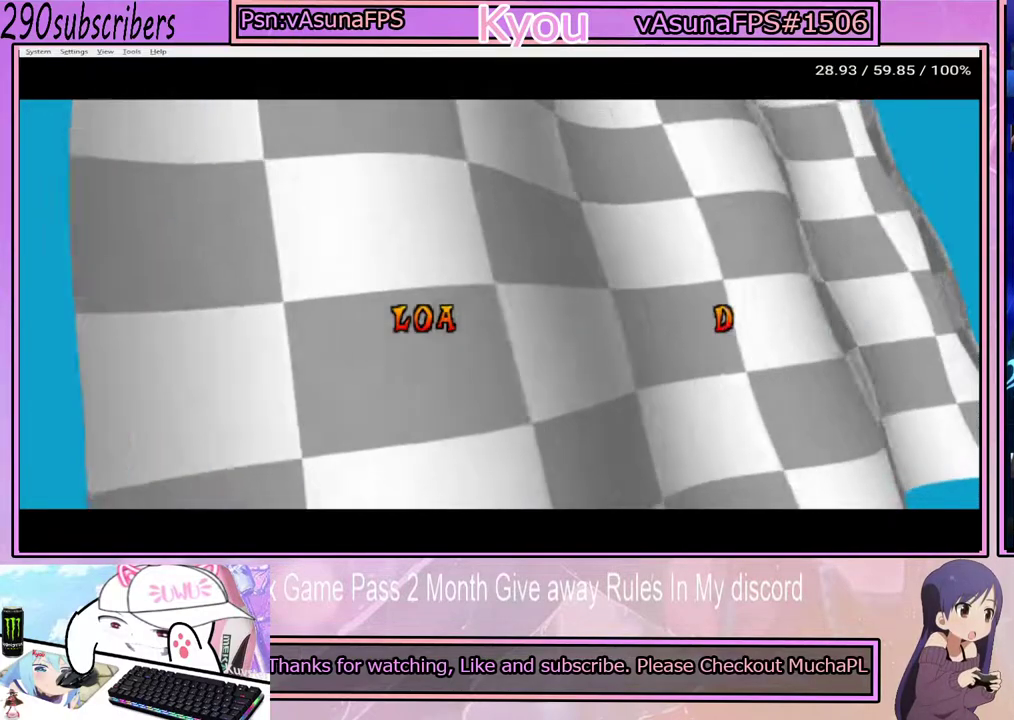
{"buttons": ["CROSS"], "left_stick": "center", "right_stick": "center", "events": [[83, "CROSS", "up"], [167, "TRIANGLE", "down"], [233, "TRIANGLE", "up"], [250, "CROSS", "down"], [350, "CROSS", "up"], [417, "TRIANGLE", "down"], [483, "CROSS", "down"], [500, "TRIANGLE", "up"]]}
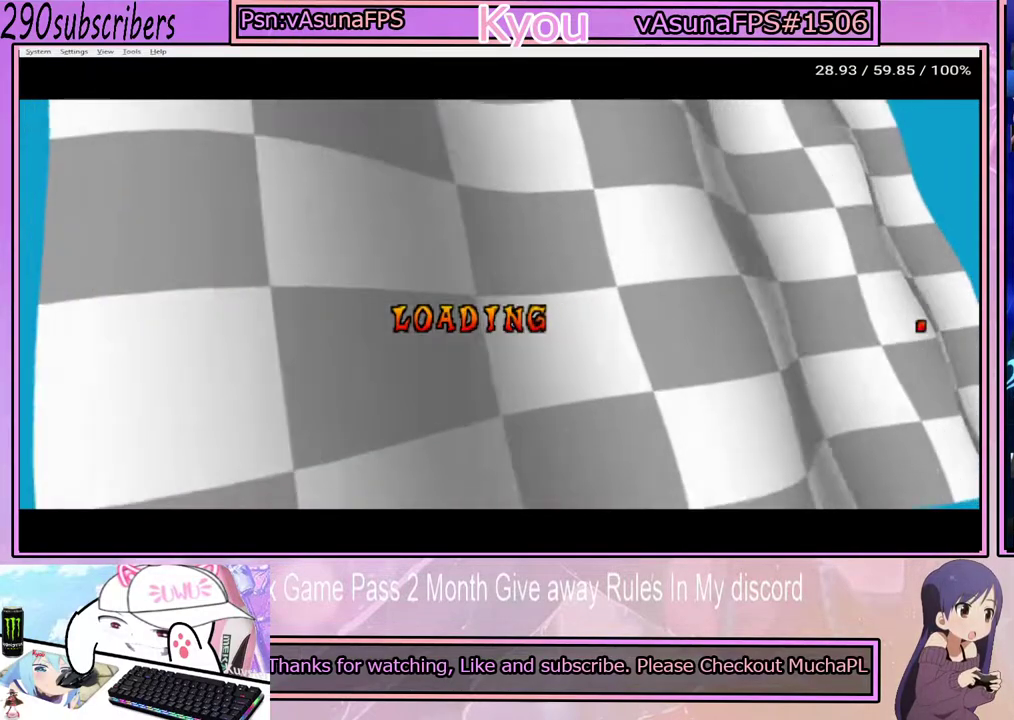
{"buttons": ["TRIANGLE"], "left_stick": "center", "right_stick": "center", "events": [[100, "CROSS", "up"], [183, "TRIANGLE", "down"], [267, "CROSS", "down"], [267, "TRIANGLE", "up"], [383, "CROSS", "up"], [450, "TRIANGLE", "down"]]}
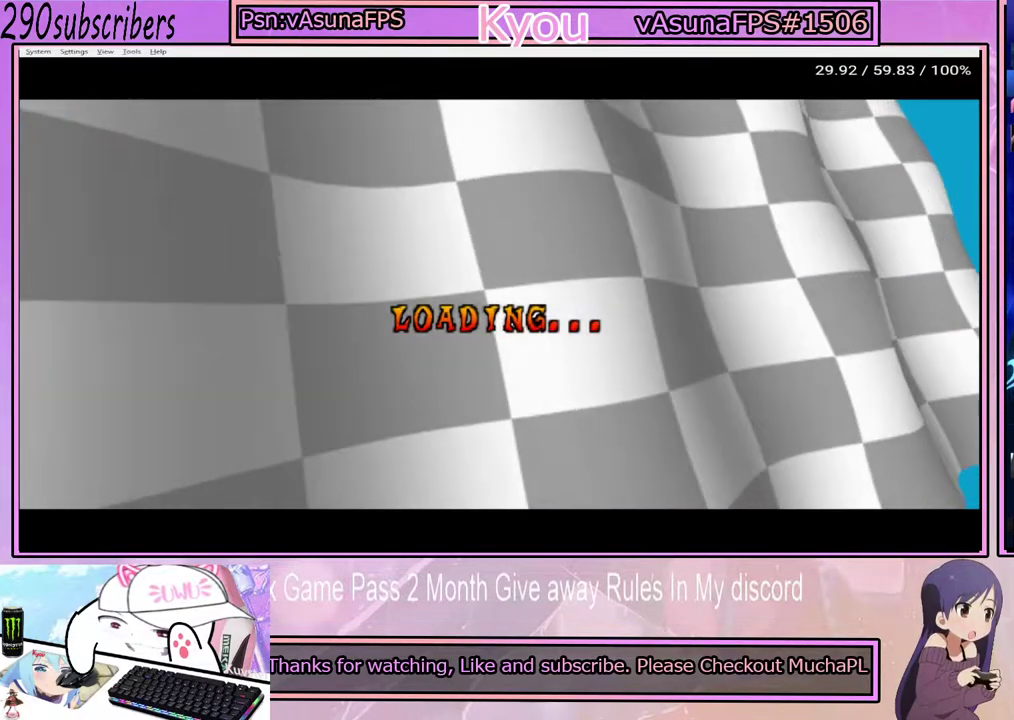
{"buttons": ["TRIANGLE"], "left_stick": "center", "right_stick": "center", "events": [[50, "CROSS", "down"], [50, "TRIANGLE", "up"], [150, "CROSS", "up"], [217, "TRIANGLE", "down"], [317, "CROSS", "down"], [317, "TRIANGLE", "up"], [417, "CROSS", "up"], [500, "TRIANGLE", "down"]]}
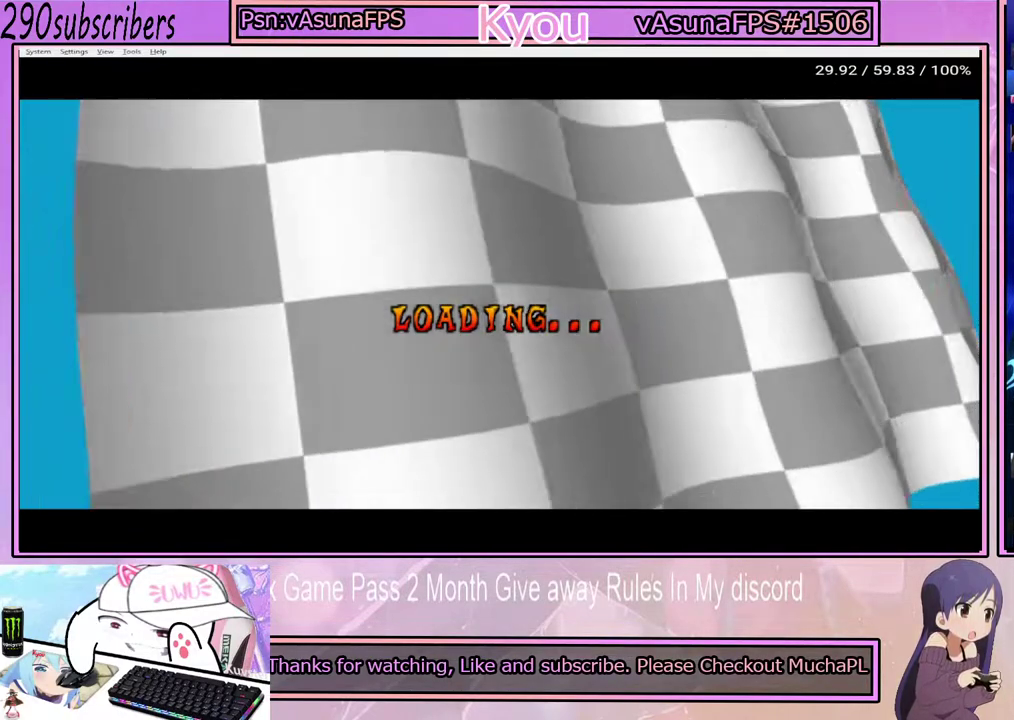
{"buttons": [], "left_stick": "center", "right_stick": "center", "events": [[83, "TRIANGLE", "up"], [100, "CROSS", "down"], [233, "CROSS", "up"], [300, "TRIANGLE", "down"], [400, "CROSS", "down"], [400, "TRIANGLE", "up"], [500, "CROSS", "up"]]}
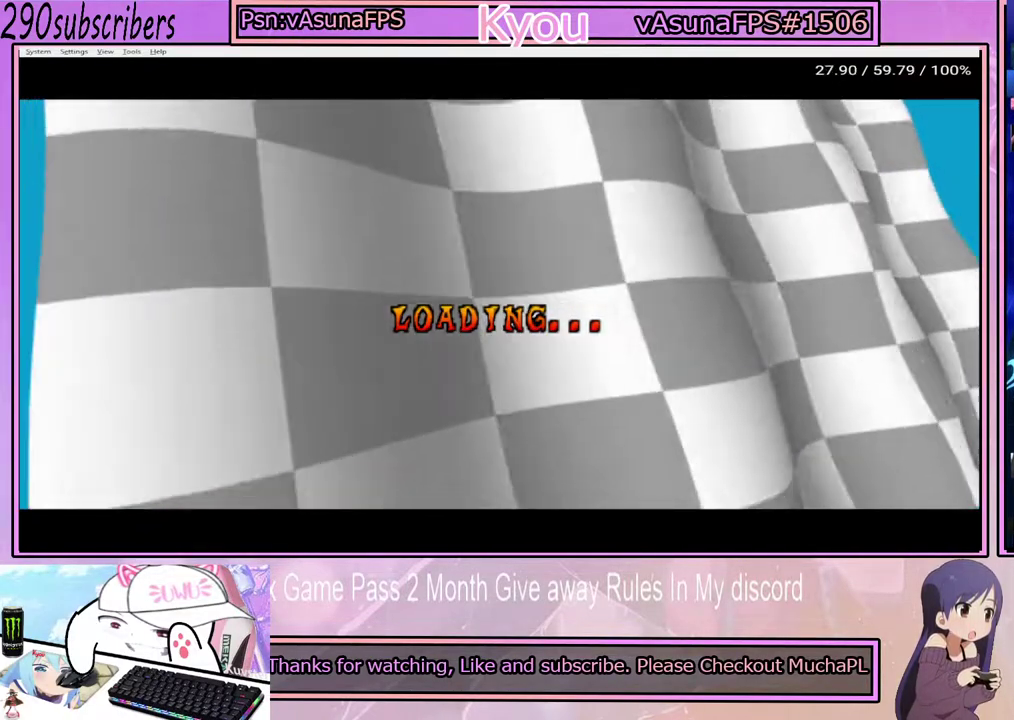
{"buttons": [], "left_stick": "center", "right_stick": "center", "events": [[67, "TRIANGLE", "down"], [200, "CROSS", "down"], [200, "TRIANGLE", "up"], [317, "CROSS", "up"], [383, "TRIANGLE", "down"], [500, "TRIANGLE", "up"]]}
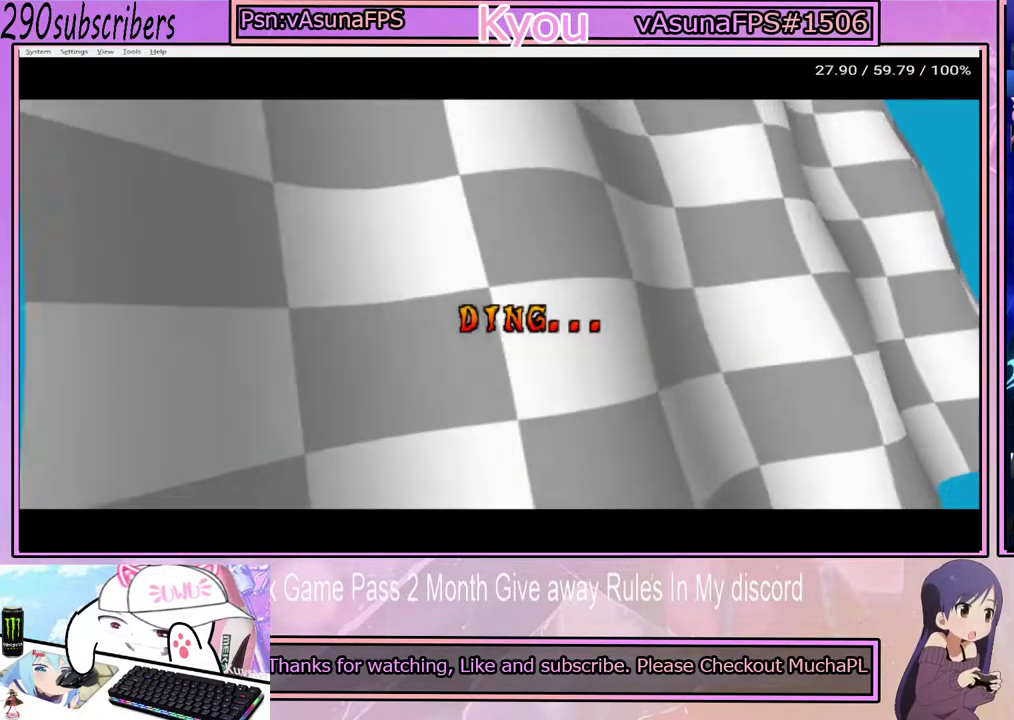
{"buttons": ["CROSS"], "left_stick": "center", "right_stick": "center", "events": [[50, "CROSS", "down"], [133, "CROSS", "up"], [483, "CROSS", "down"]]}
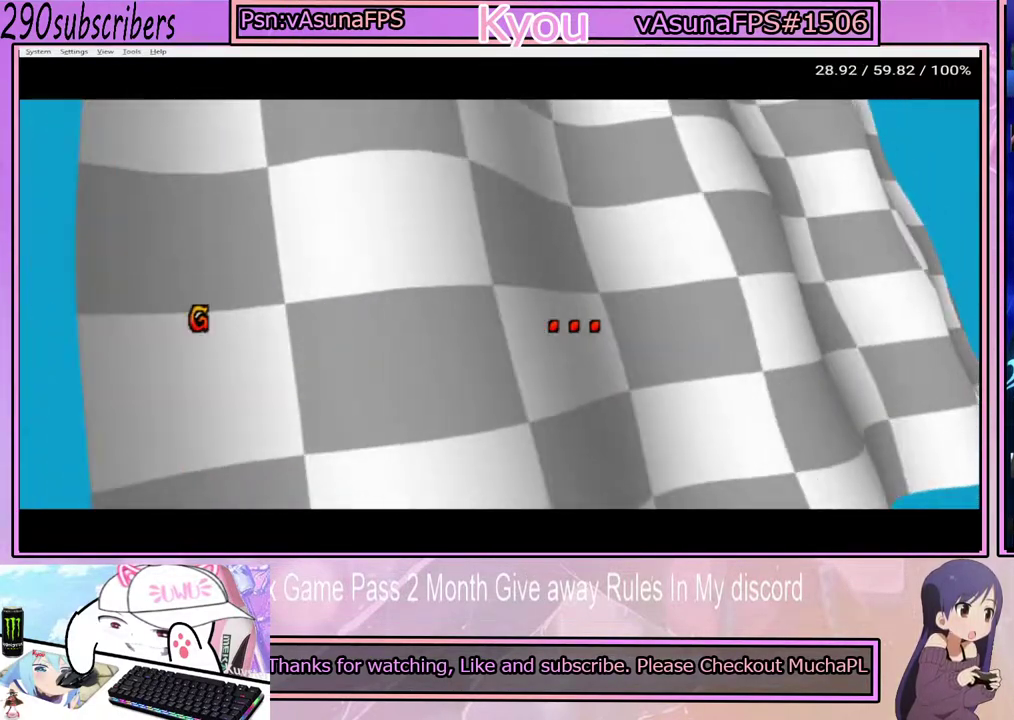
{"buttons": [], "left_stick": "center", "right_stick": "center", "events": [[117, "CROSS", "up"], [200, "TRIANGLE", "down"], [333, "CROSS", "down"], [333, "TRIANGLE", "up"], [483, "CROSS", "up"]]}
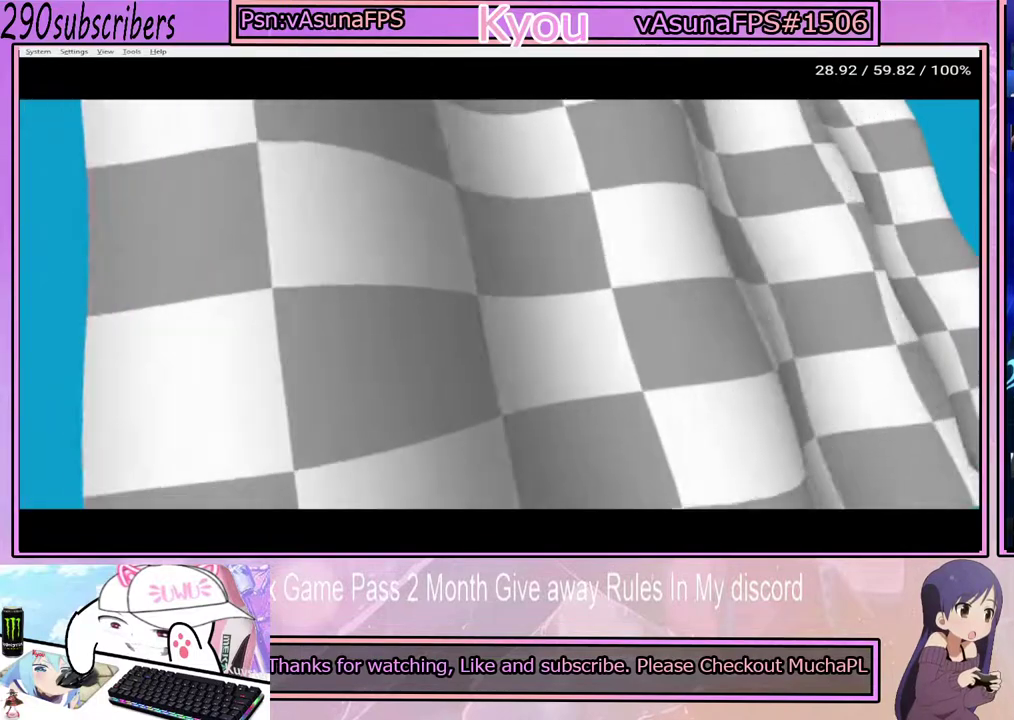
{"buttons": [], "left_stick": "center", "right_stick": "center", "events": [[100, "TRIANGLE", "down"], [200, "CROSS", "down"], [200, "TRIANGLE", "up"], [367, "CROSS", "up"]]}
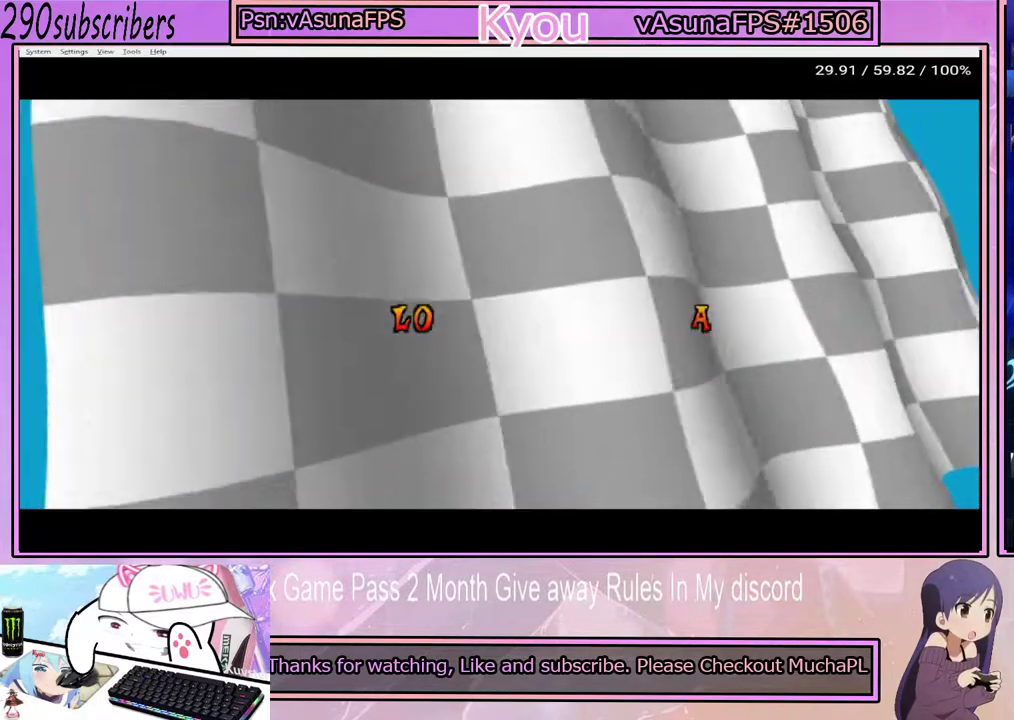
{"buttons": ["CROSS"], "left_stick": "center", "right_stick": "center", "events": [[17, "TRIANGLE", "down"], [67, "TRIANGLE", "up"], [83, "CROSS", "down"], [217, "CROSS", "up"], [333, "TRIANGLE", "down"], [400, "CROSS", "down"], [400, "TRIANGLE", "up"]]}
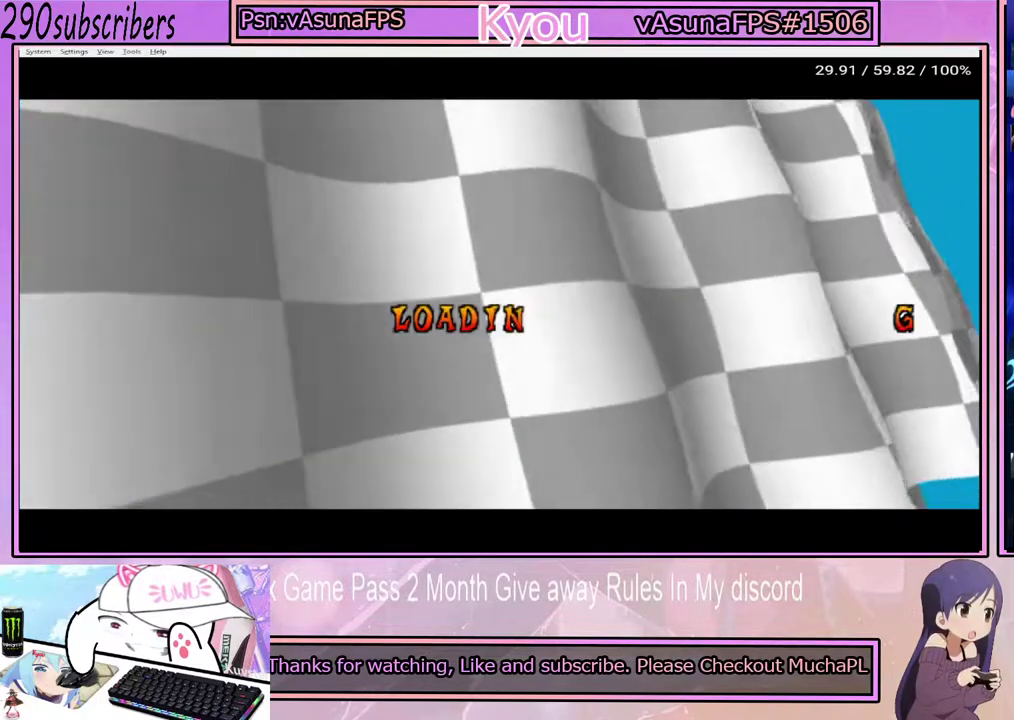
{"buttons": ["CROSS"], "left_stick": "center", "right_stick": "center", "events": [[17, "CROSS", "up"], [133, "TRIANGLE", "down"], [200, "CROSS", "down"], [200, "TRIANGLE", "up"], [300, "CROSS", "up"], [400, "TRIANGLE", "down"], [450, "TRIANGLE", "up"], [467, "CROSS", "down"]]}